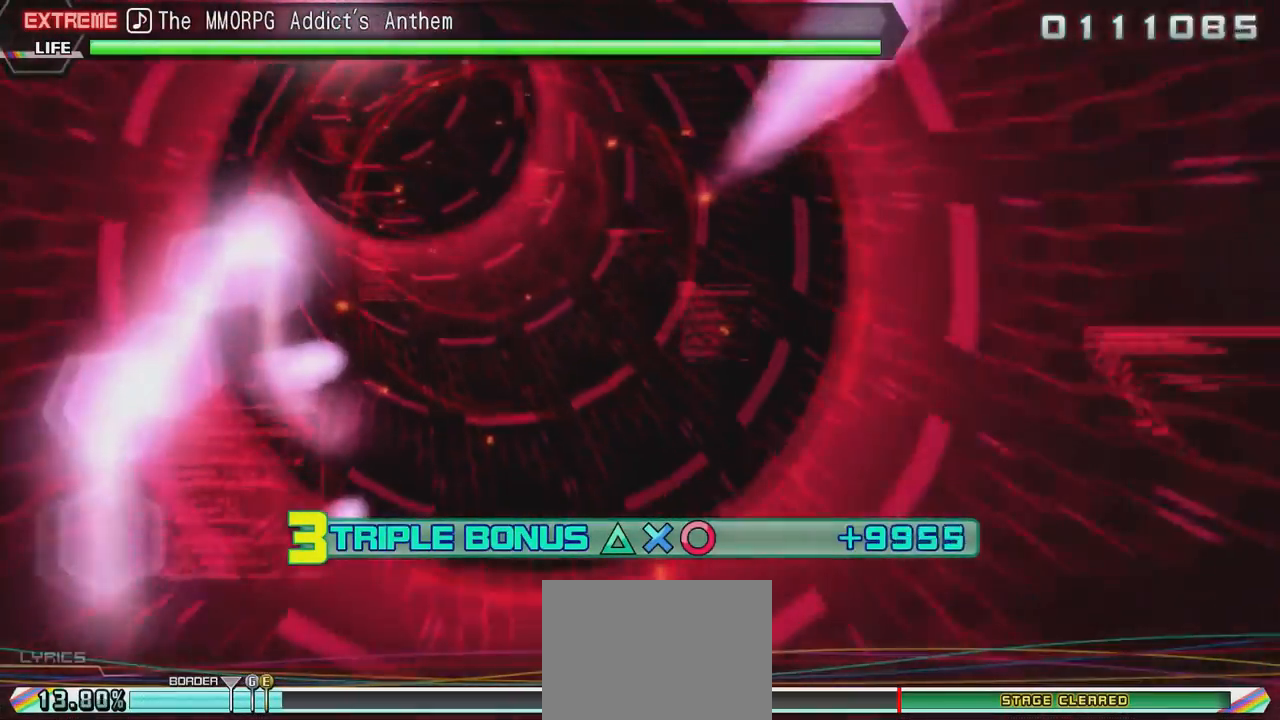
Gameplay with a controller (Xbox layout); each line is a JSON object with the inputs held at the frame after it. "events" lists button and stick changes between this image and that frame as [ms after this image, input, new state], when the widget could be followed in between. Not read: L3.
{"buttons": ["R2"], "left_stick": "center", "right_stick": "center", "events": []}
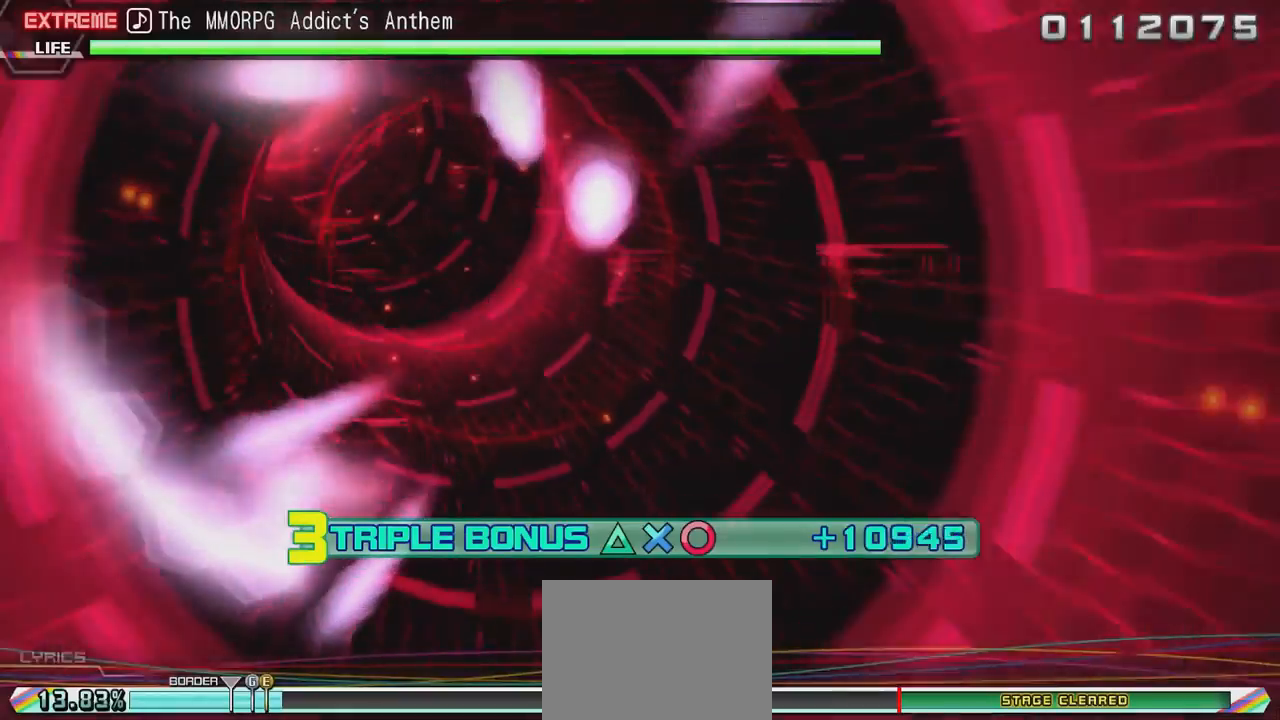
{"buttons": ["R2"], "left_stick": "center", "right_stick": "center", "events": []}
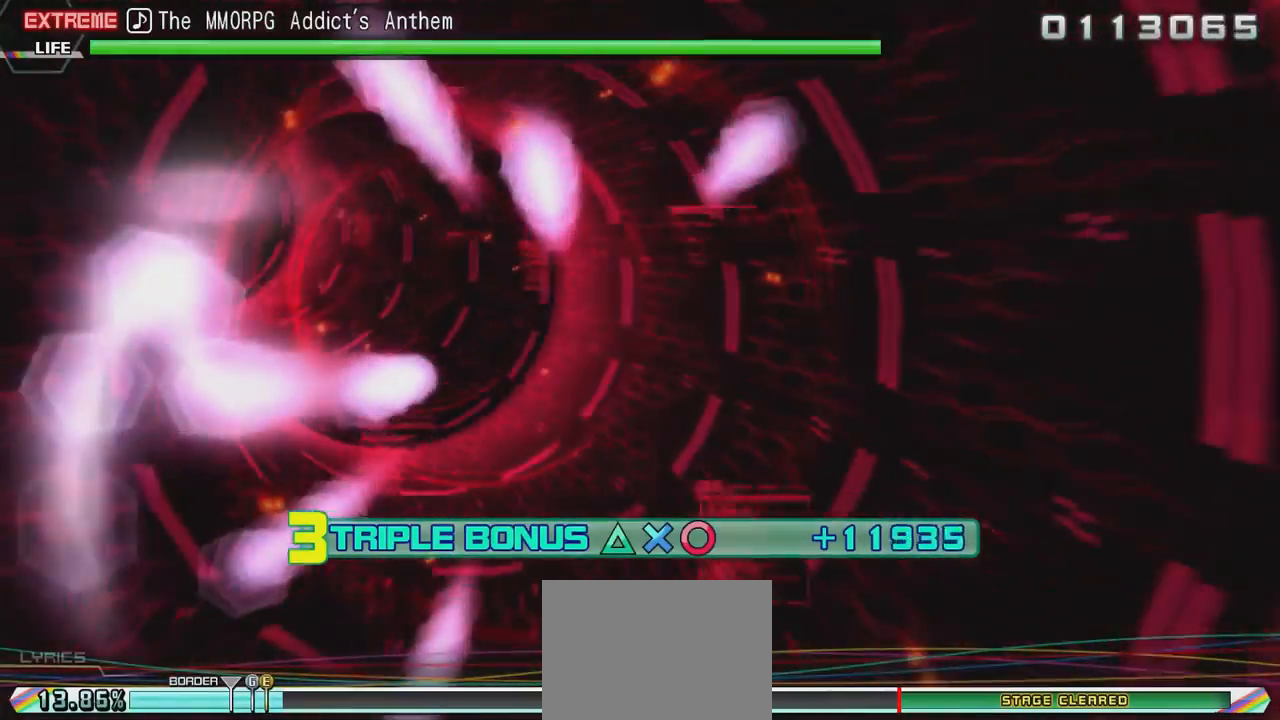
{"buttons": ["R2"], "left_stick": "center", "right_stick": "center", "events": []}
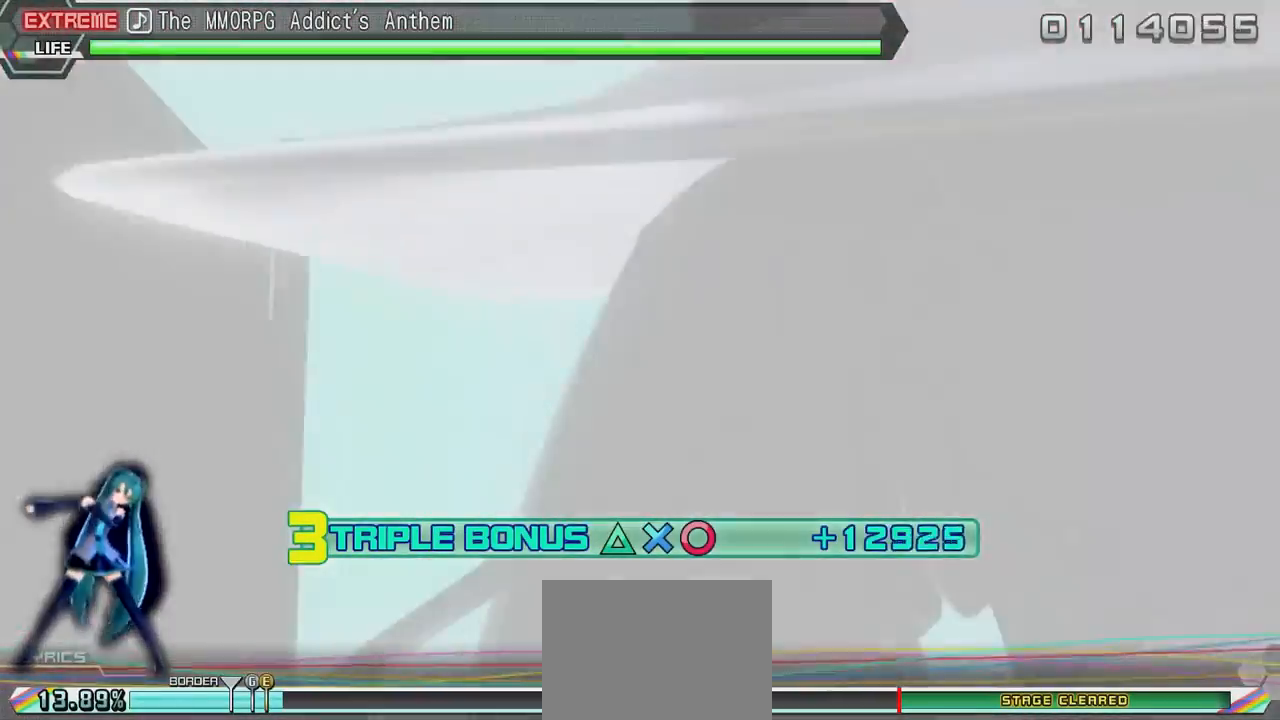
{"buttons": ["R2"], "left_stick": "center", "right_stick": "center", "events": []}
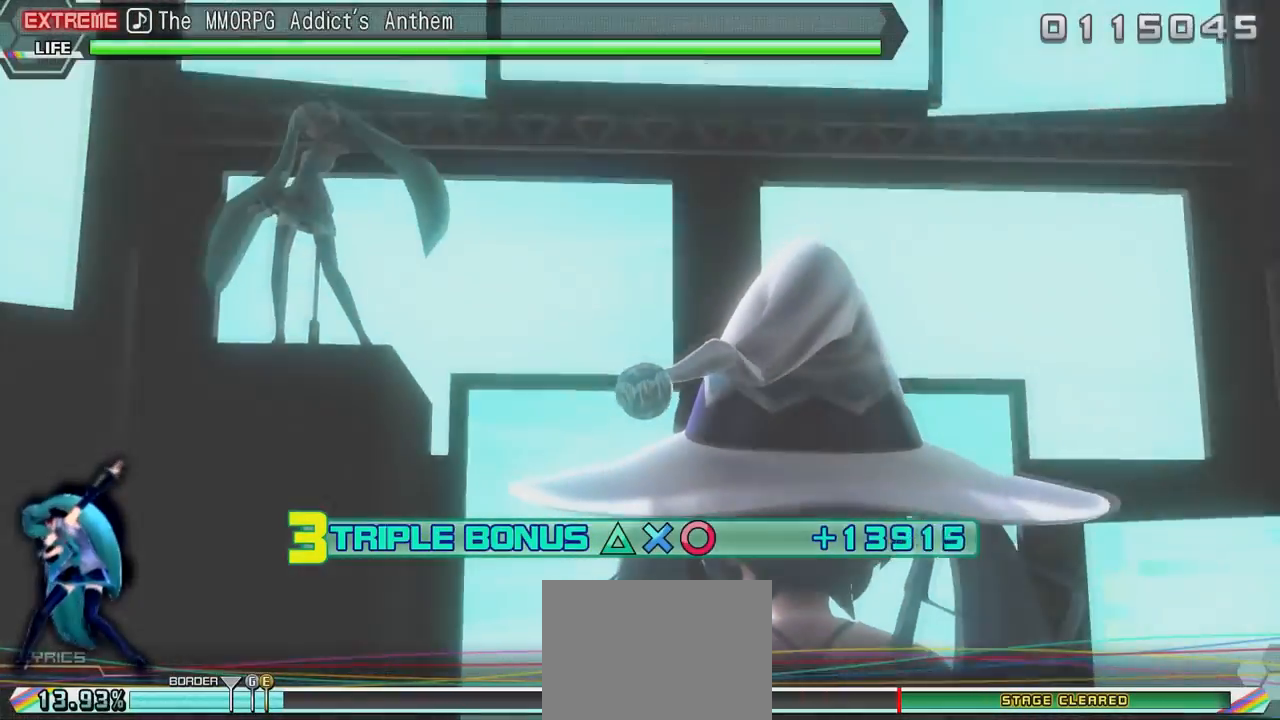
{"buttons": ["R2"], "left_stick": "center", "right_stick": "center", "events": []}
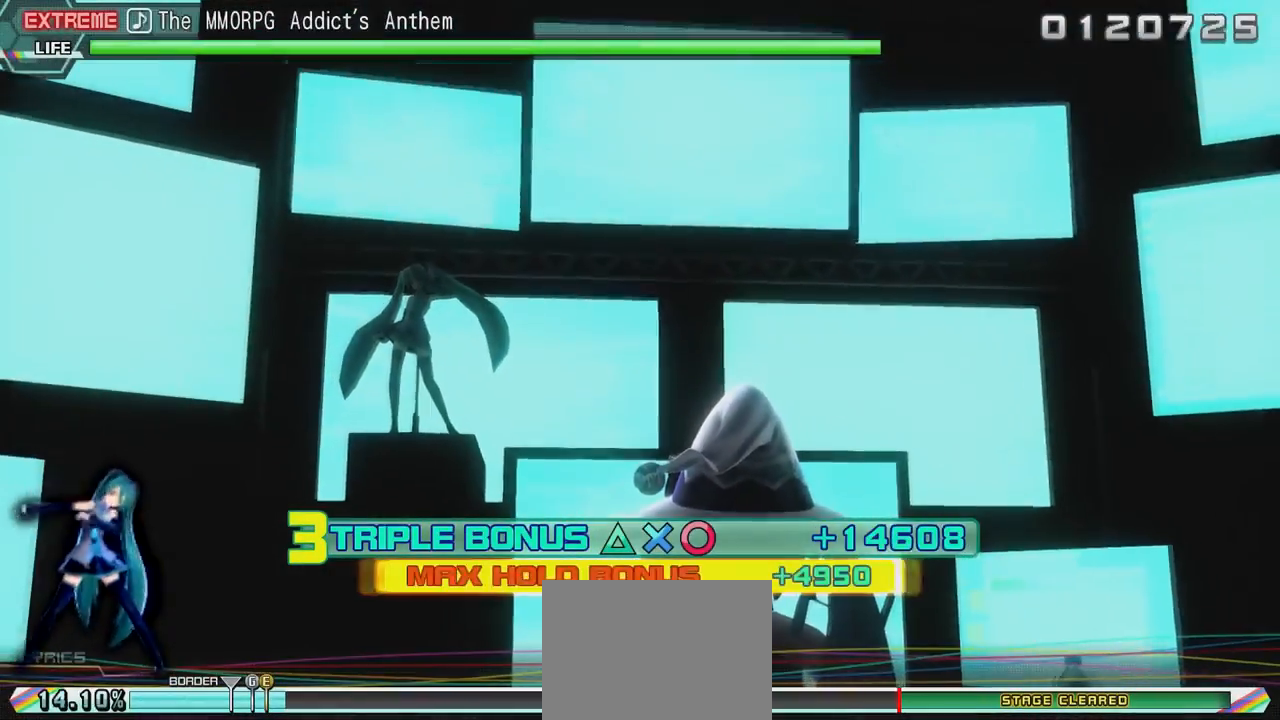
{"buttons": ["R2"], "left_stick": "center", "right_stick": "center", "events": []}
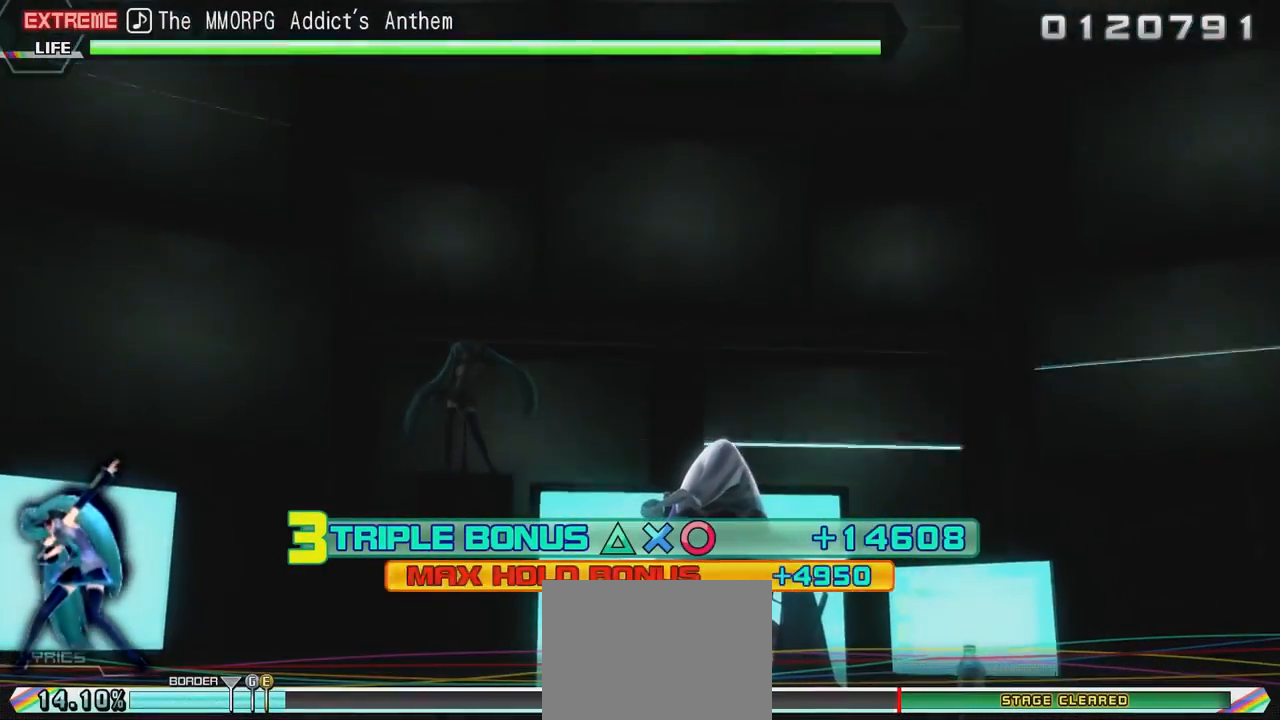
{"buttons": ["R2"], "left_stick": "center", "right_stick": "center", "events": []}
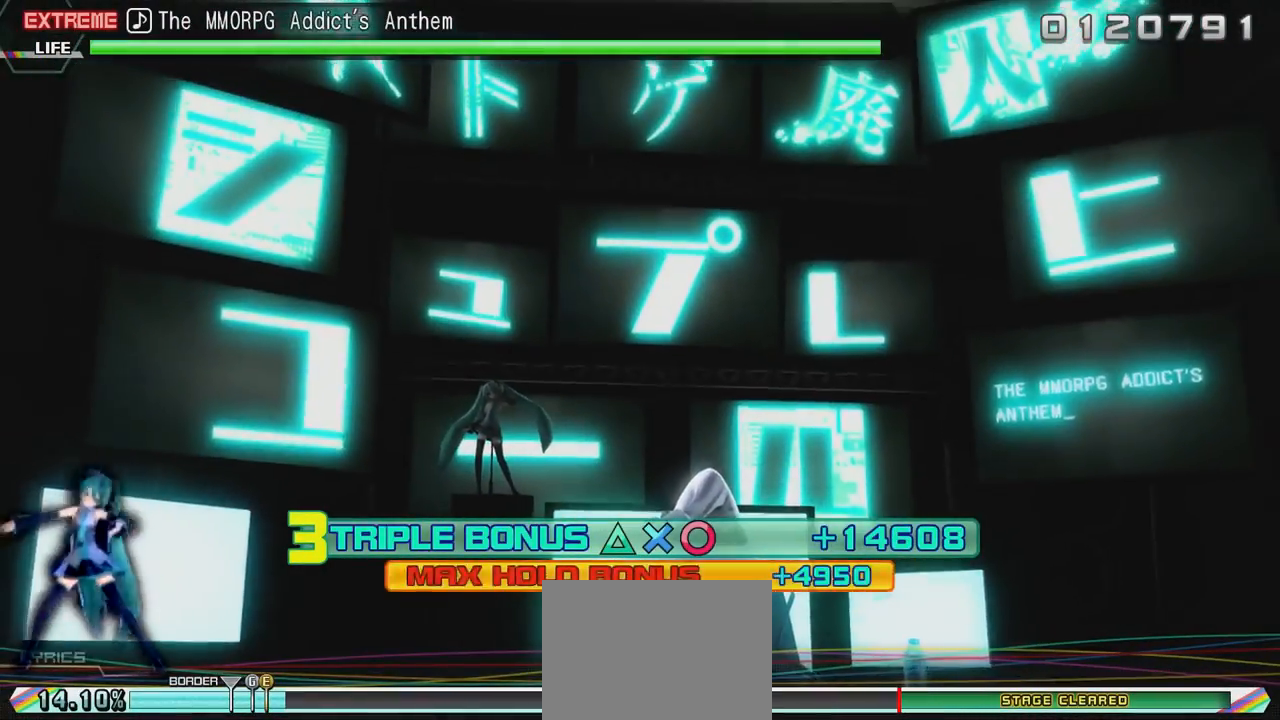
{"buttons": [], "left_stick": "center", "right_stick": "center", "events": [[317, "R2", "up"]]}
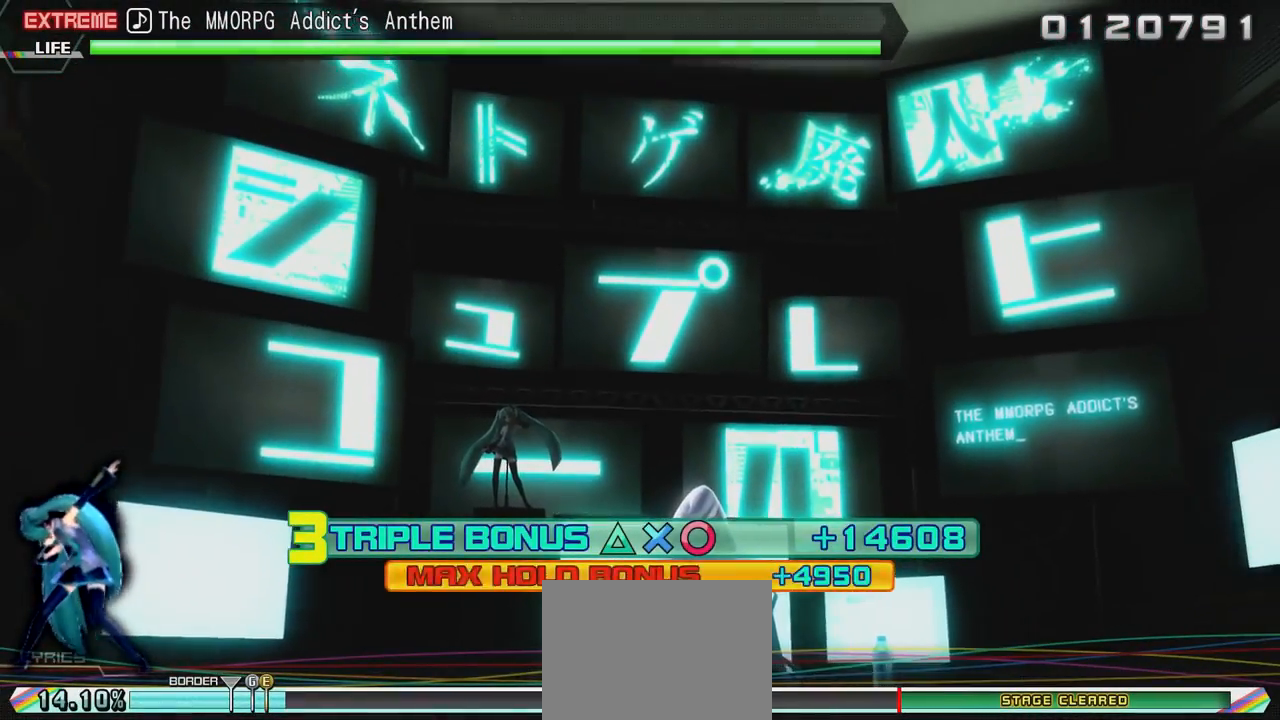
{"buttons": [], "left_stick": "center", "right_stick": "center", "events": []}
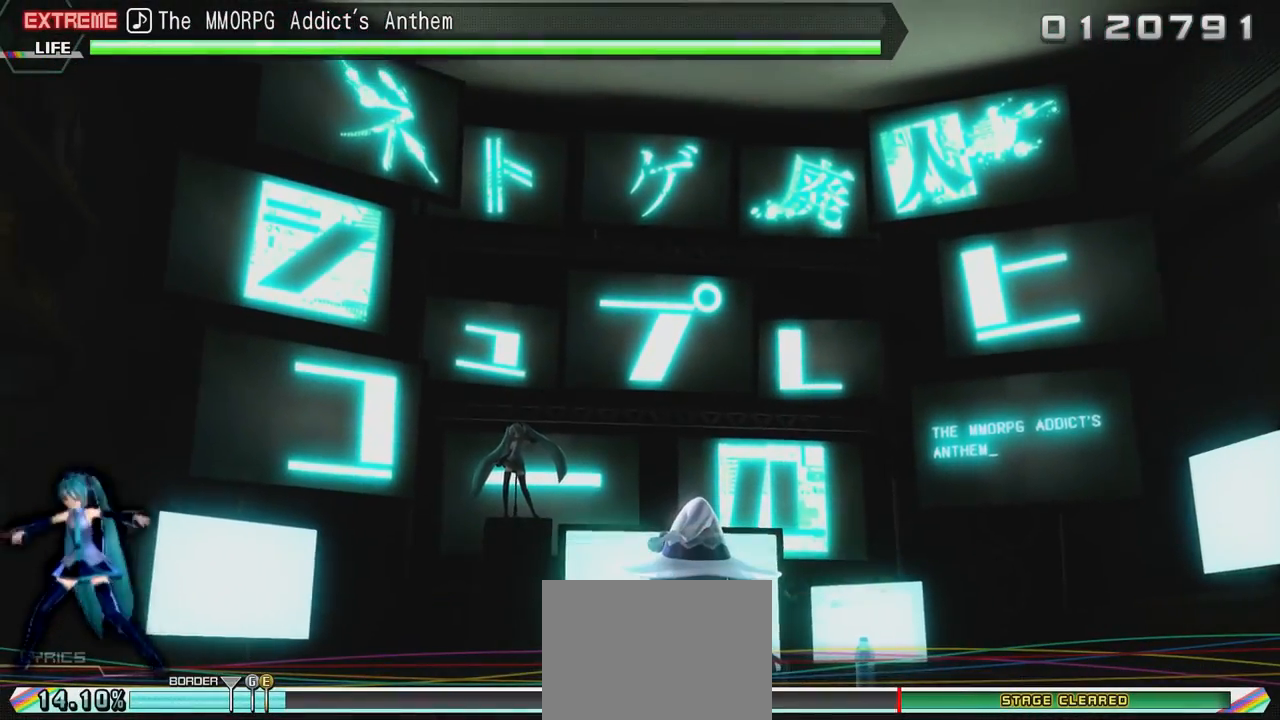
{"buttons": [], "left_stick": "center", "right_stick": "center", "events": []}
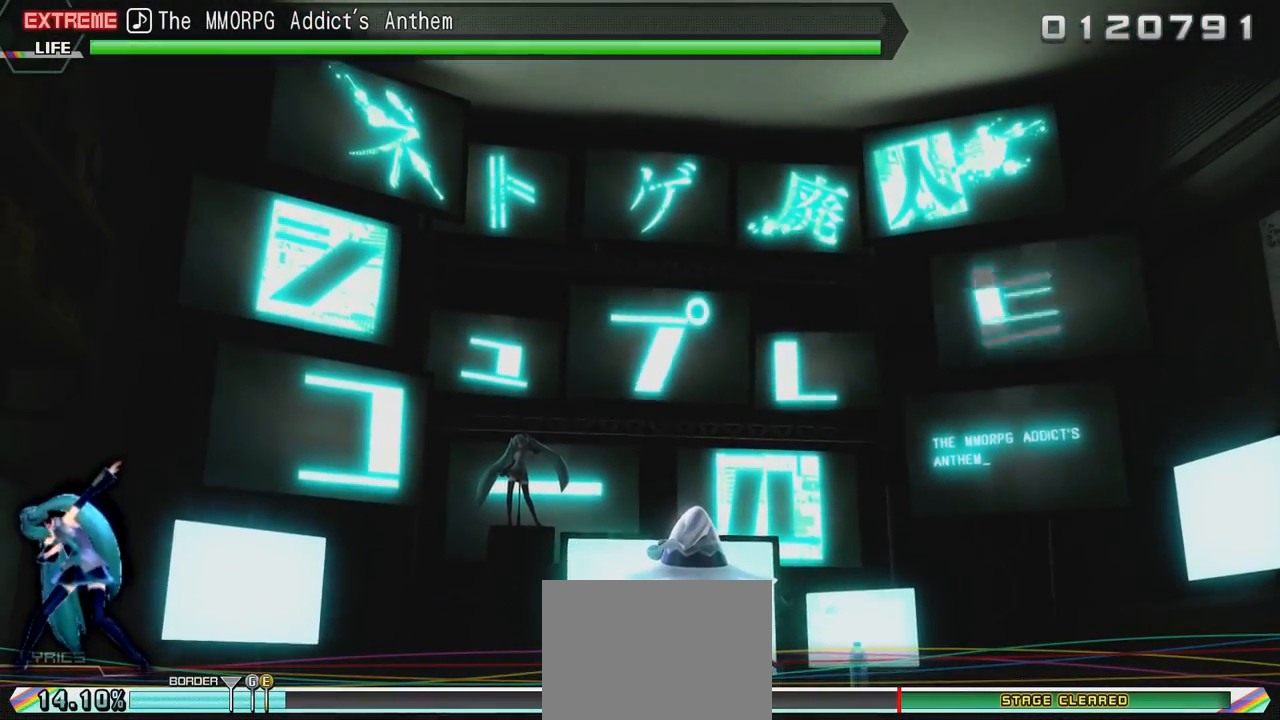
{"buttons": [], "left_stick": "center", "right_stick": "center", "events": []}
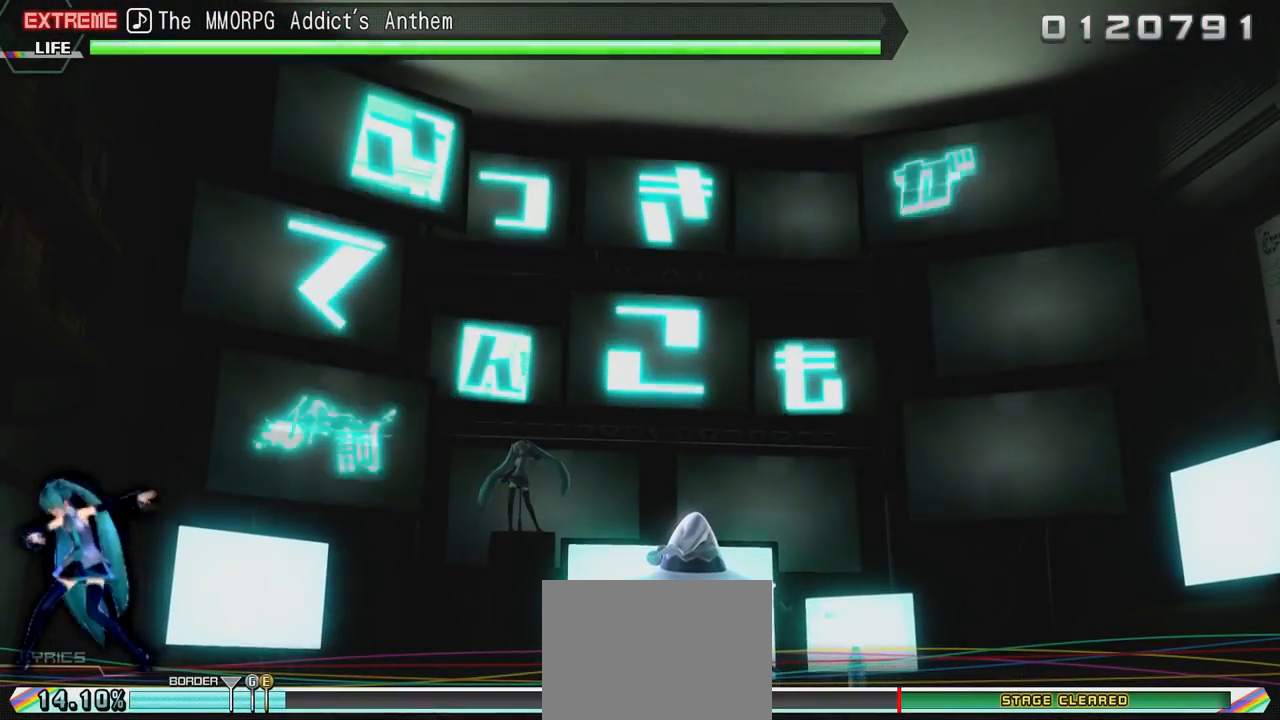
{"buttons": [], "left_stick": "center", "right_stick": "center", "events": []}
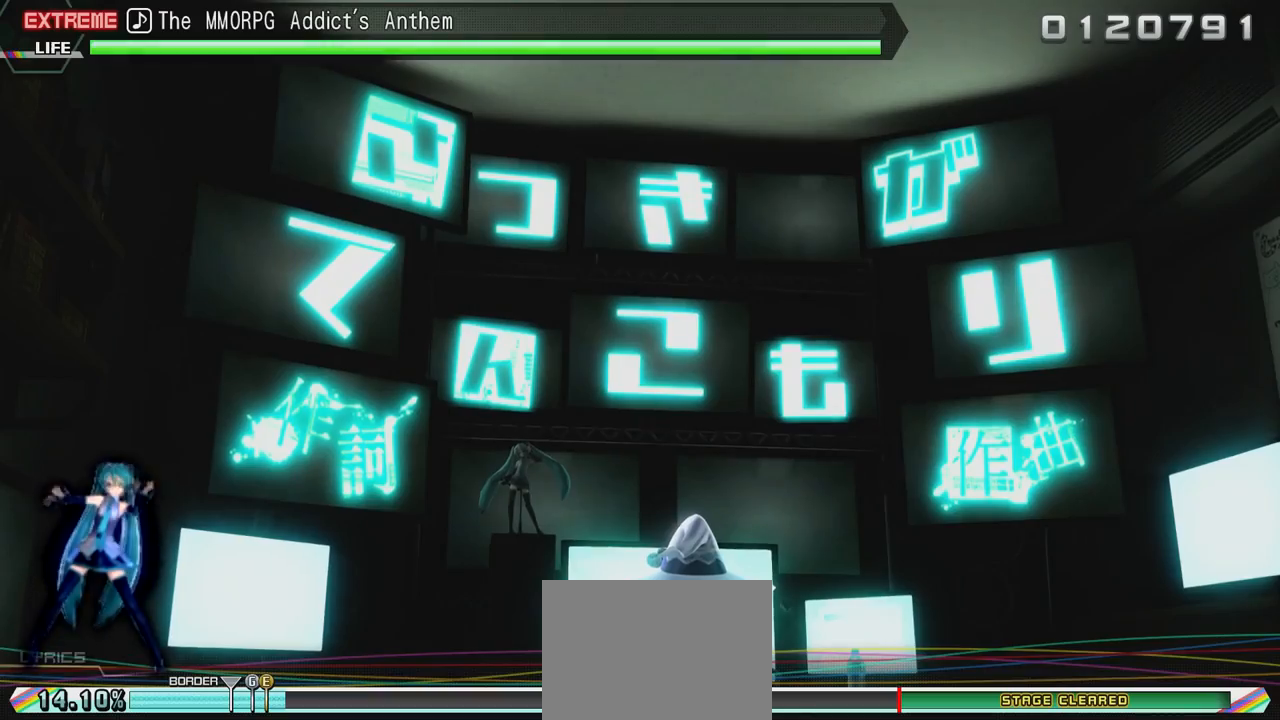
{"buttons": [], "left_stick": "center", "right_stick": "center", "events": []}
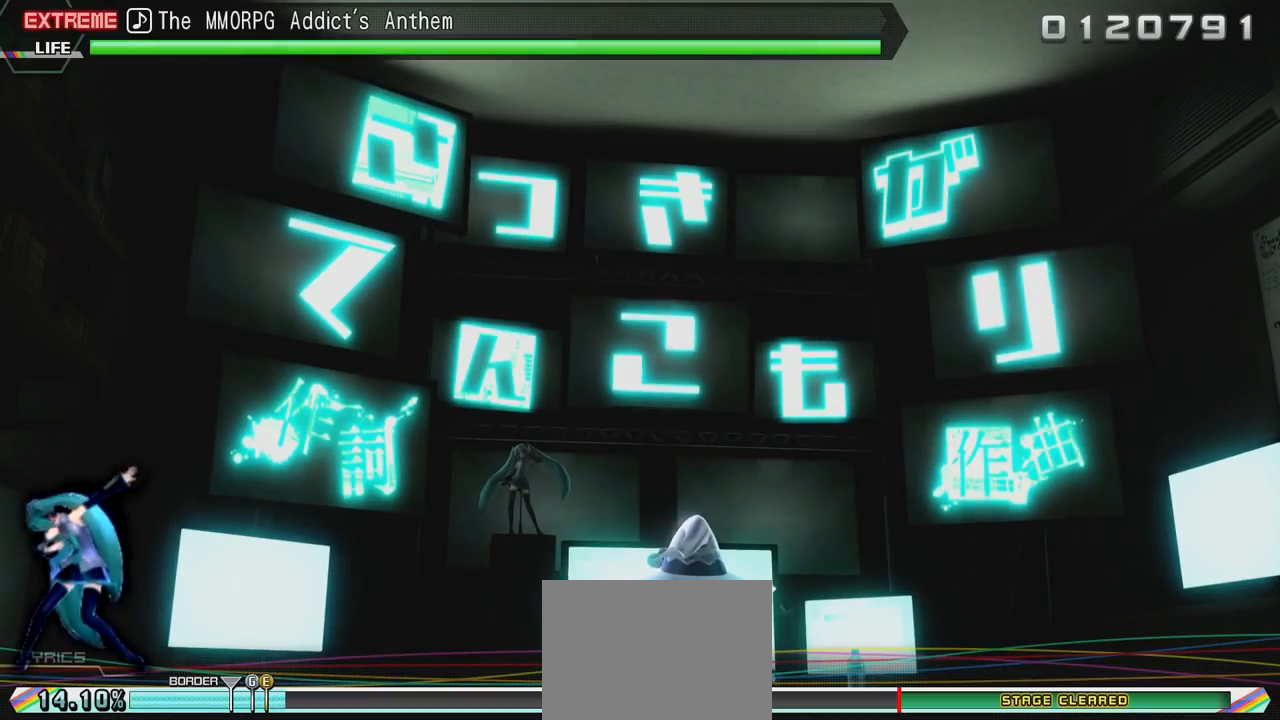
{"buttons": [], "left_stick": "center", "right_stick": "center", "events": []}
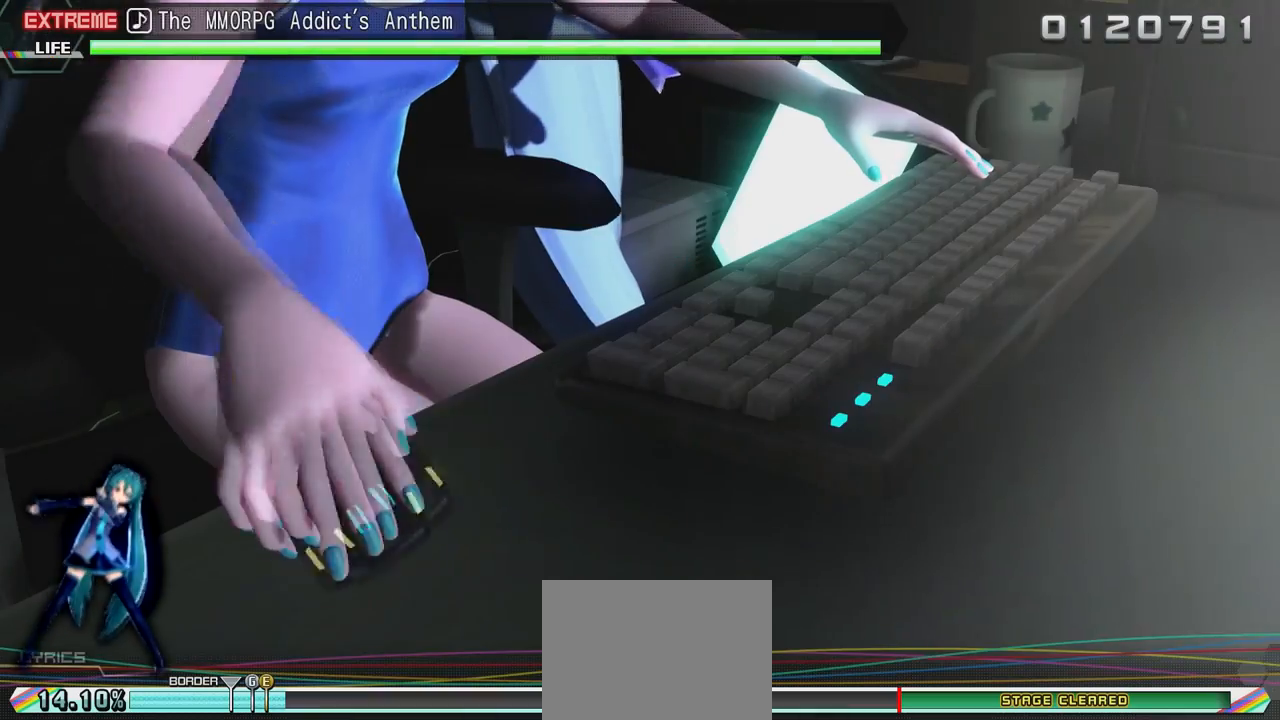
{"buttons": [], "left_stick": "center", "right_stick": "center", "events": [[100, "Y", "down"], [150, "Y", "up"], [250, "Y", "down"], [351, "Y", "up"], [401, "Y", "down"], [501, "Y", "up"]]}
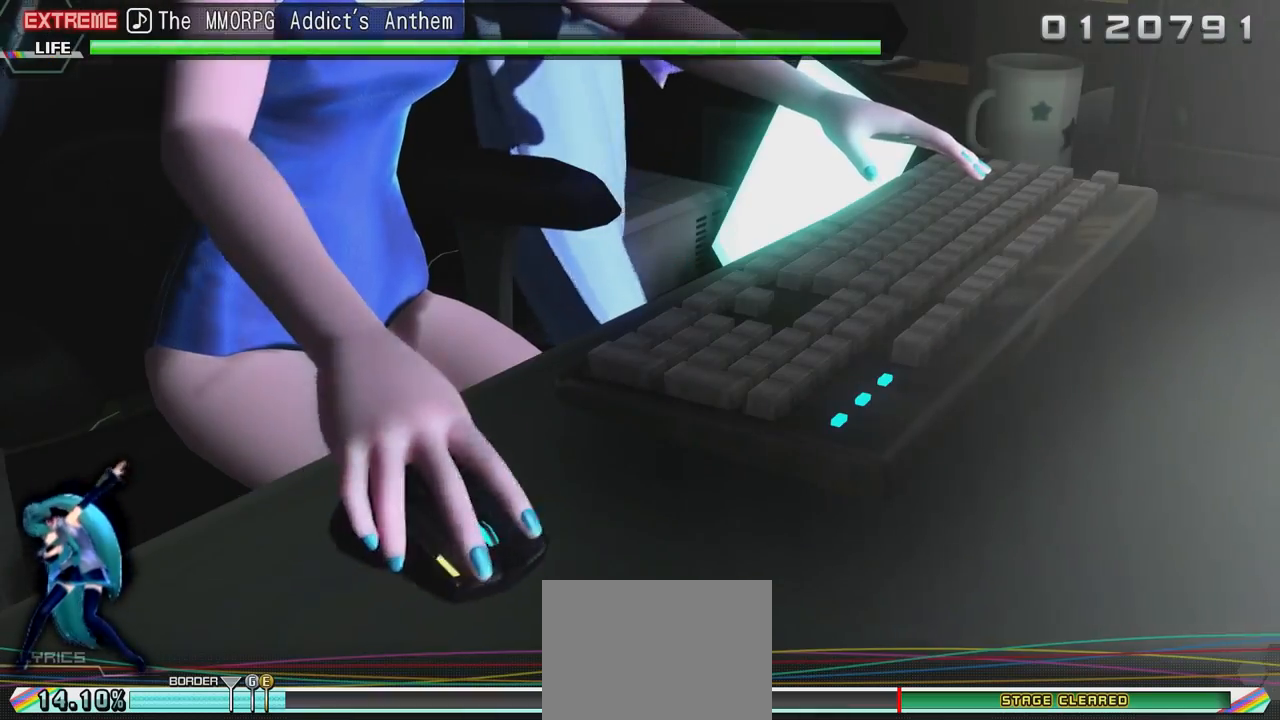
{"buttons": ["Y"], "left_stick": "center", "right_stick": "center", "events": [[467, "Y", "down"]]}
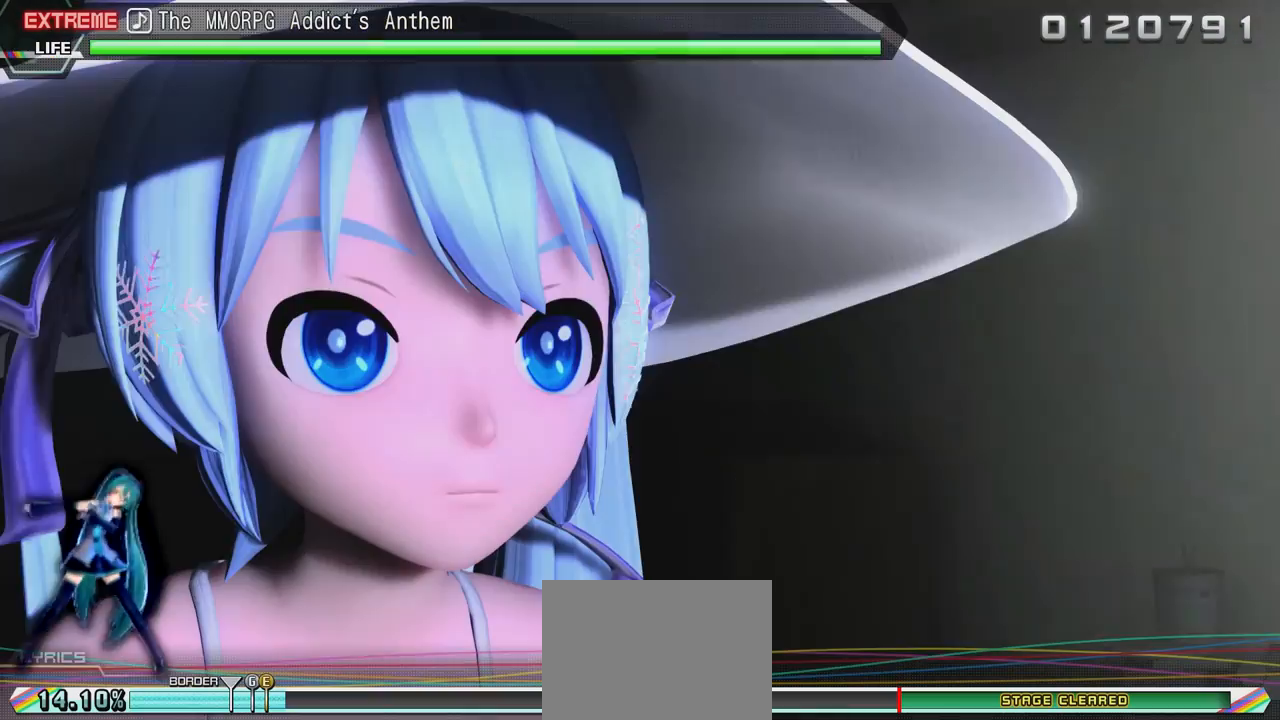
{"buttons": [], "left_stick": "center", "right_stick": "center", "events": [[17, "Y", "up"], [117, "Y", "down"], [234, "Y", "up"], [384, "B", "down"], [484, "B", "up"]]}
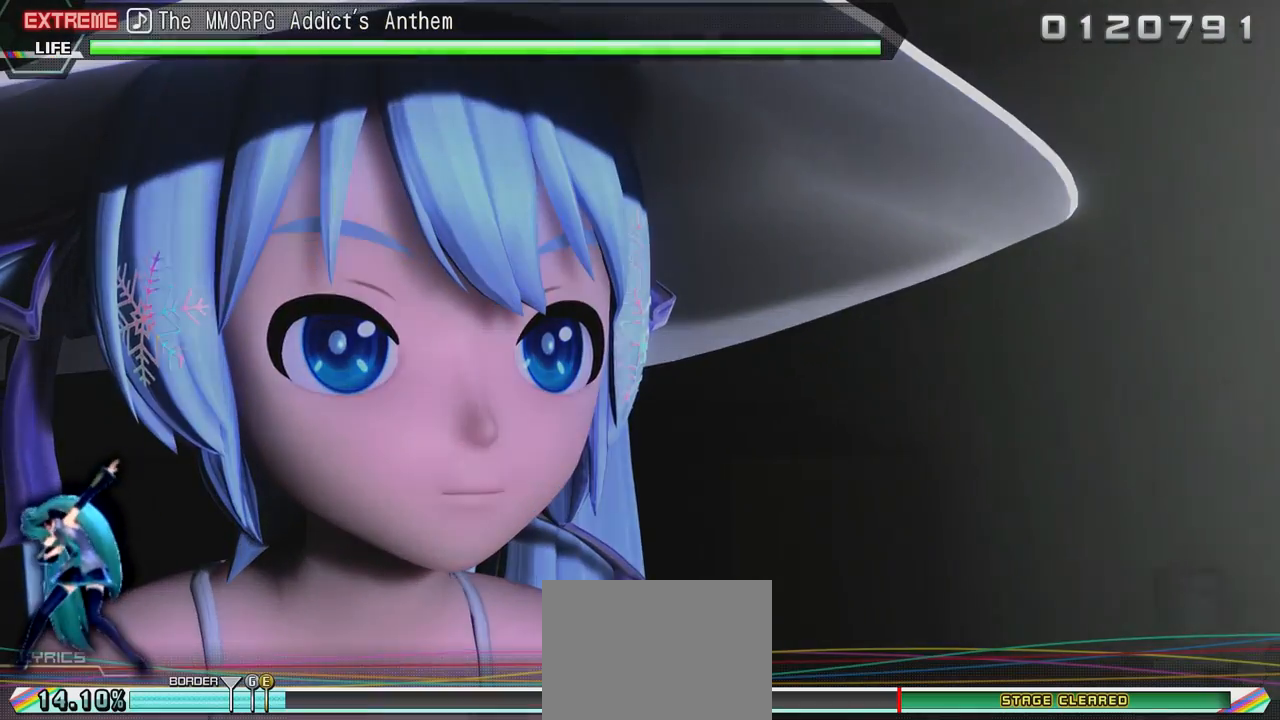
{"buttons": ["B"], "left_stick": "center", "right_stick": "center", "events": [[133, "Y", "down"], [283, "Y", "up"], [383, "B", "down"]]}
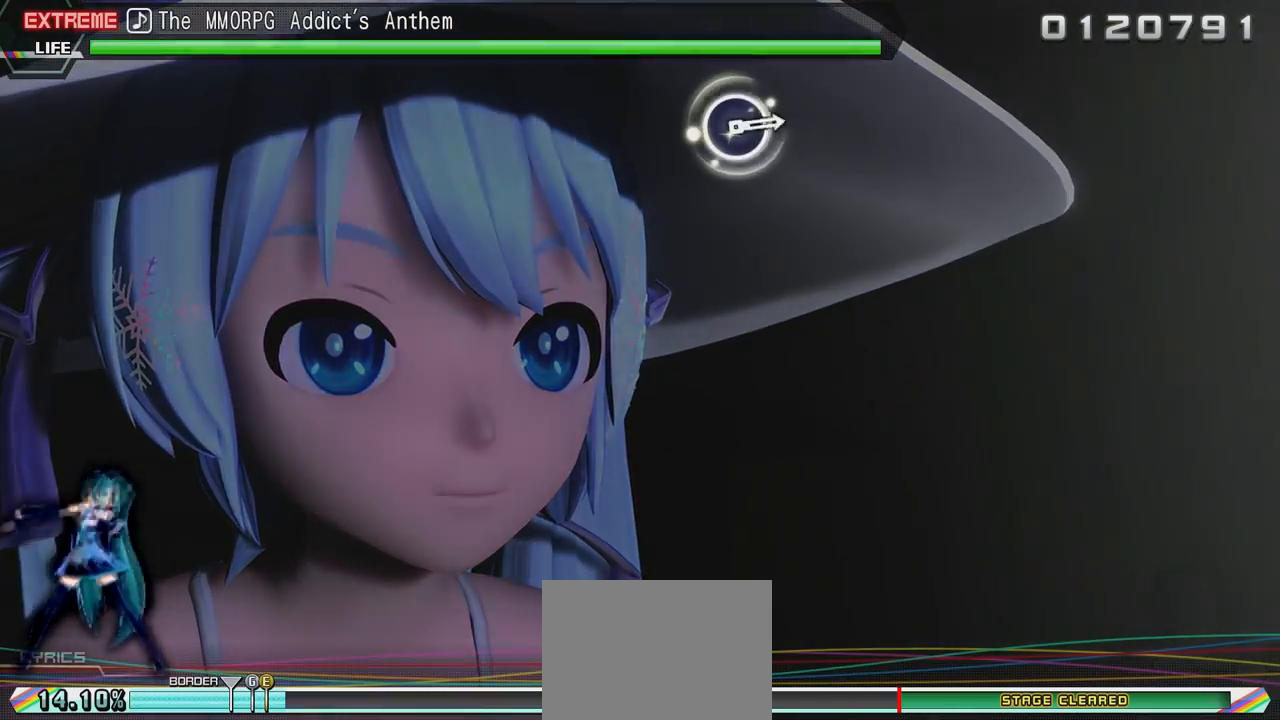
{"buttons": [], "left_stick": "center", "right_stick": "center", "events": [[50, "B", "up"]]}
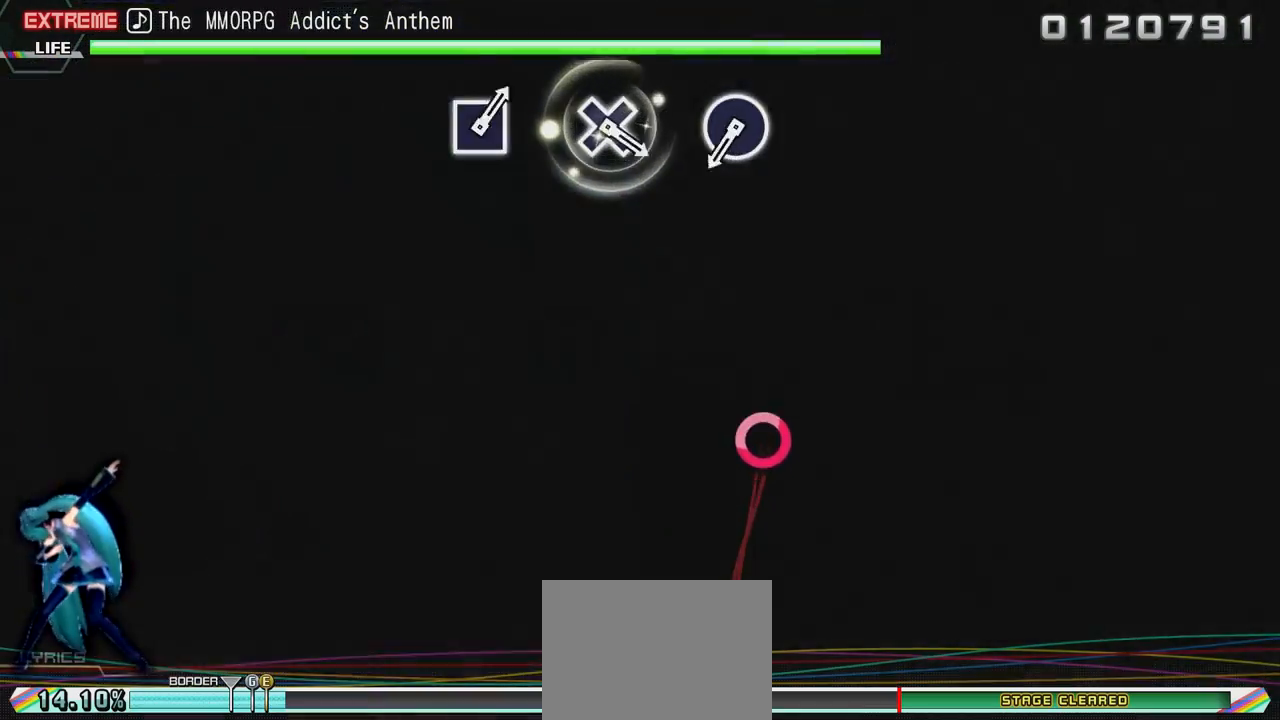
{"buttons": [], "left_stick": "center", "right_stick": "center", "events": []}
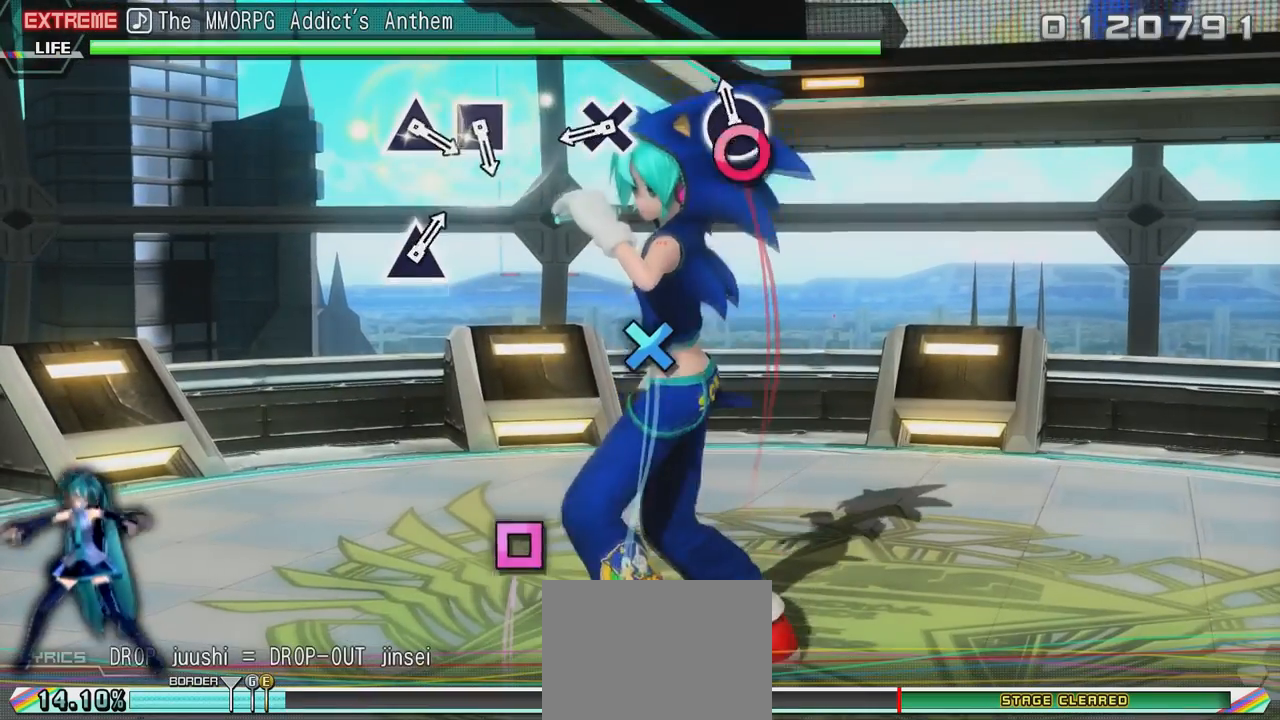
{"buttons": ["B"], "left_stick": "center", "right_stick": "center", "events": [[117, "X", "down"], [267, "X", "up"], [467, "B", "down"]]}
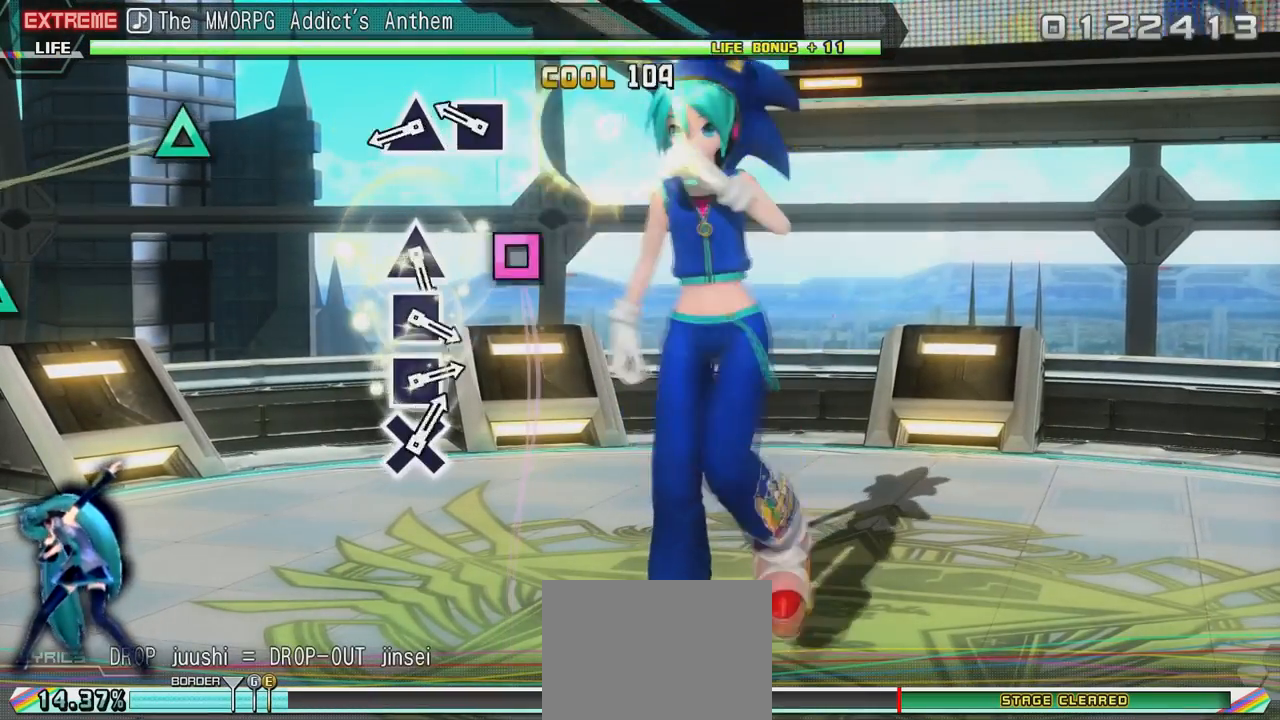
{"buttons": ["Y"], "left_stick": "center", "right_stick": "center", "events": [[83, "B", "up"], [283, "A", "down"], [383, "A", "up"], [484, "Y", "down"]]}
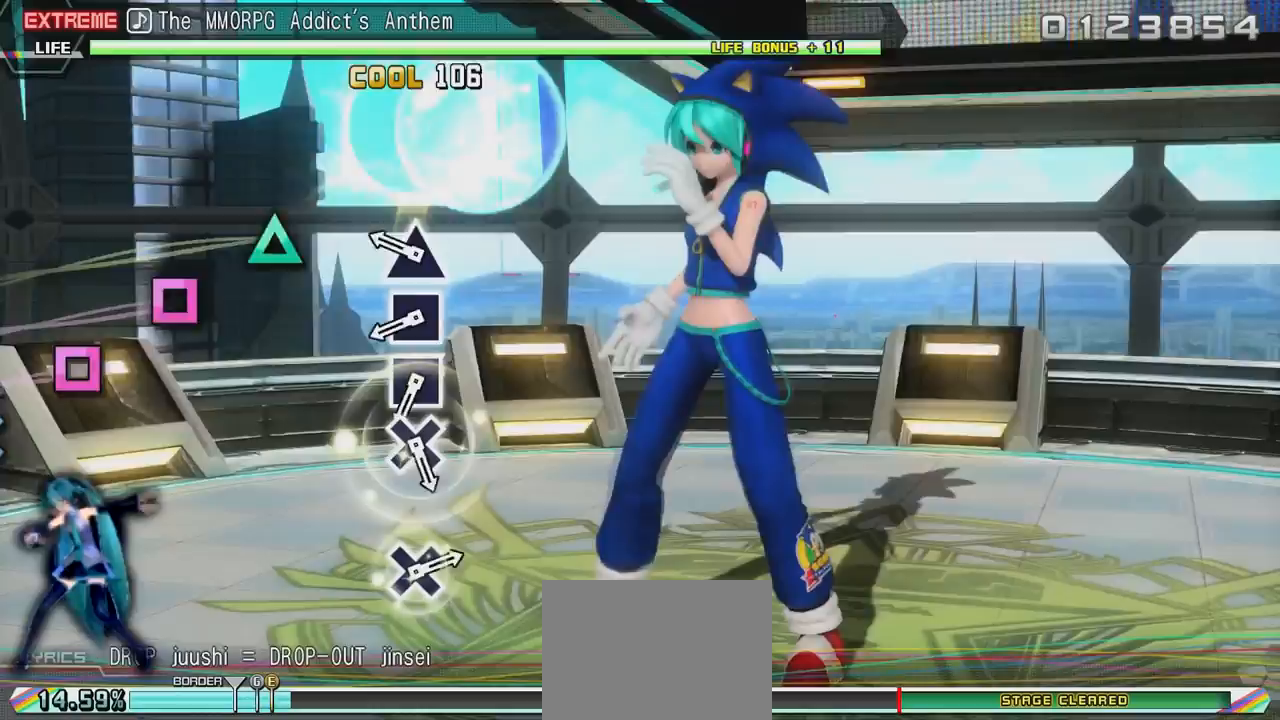
{"buttons": ["A"], "left_stick": "center", "right_stick": "center", "events": [[84, "Y", "up"], [351, "Y", "down"], [401, "Y", "up"], [501, "A", "down"]]}
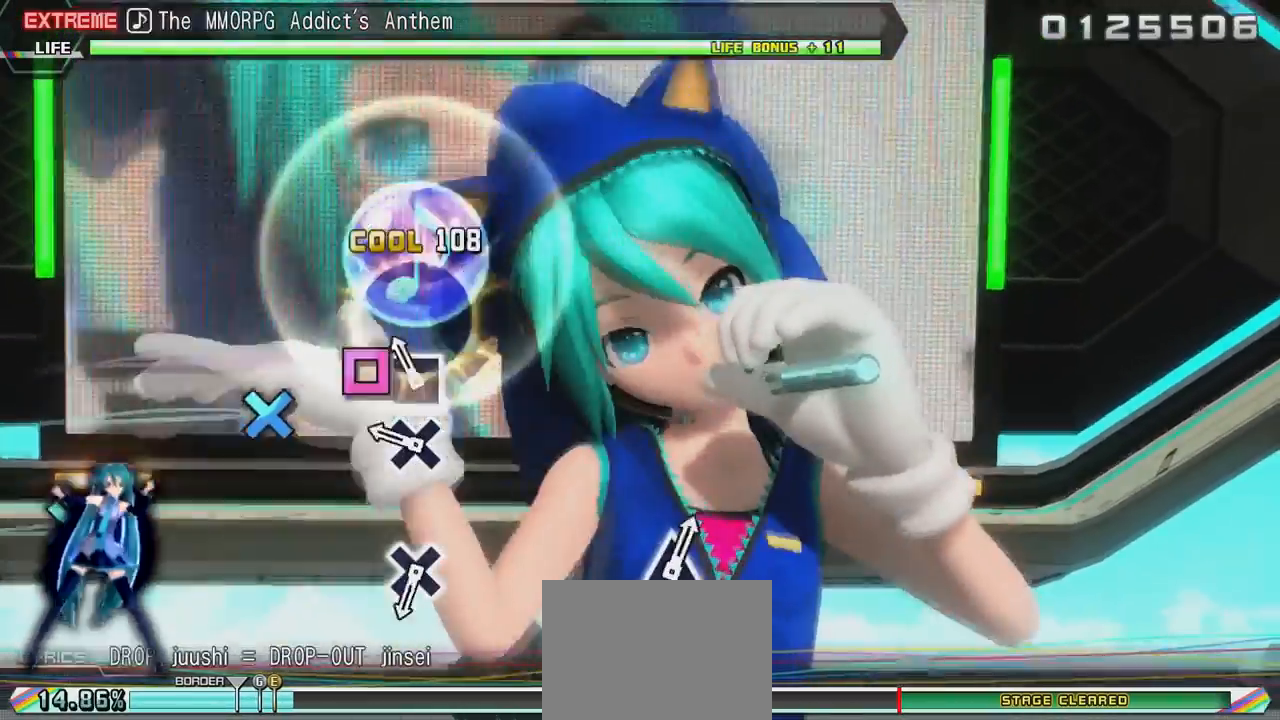
{"buttons": [], "left_stick": "center", "right_stick": "center", "events": [[100, "A", "up"], [150, "A", "down"], [267, "A", "up"], [367, "B", "down"], [417, "B", "up"]]}
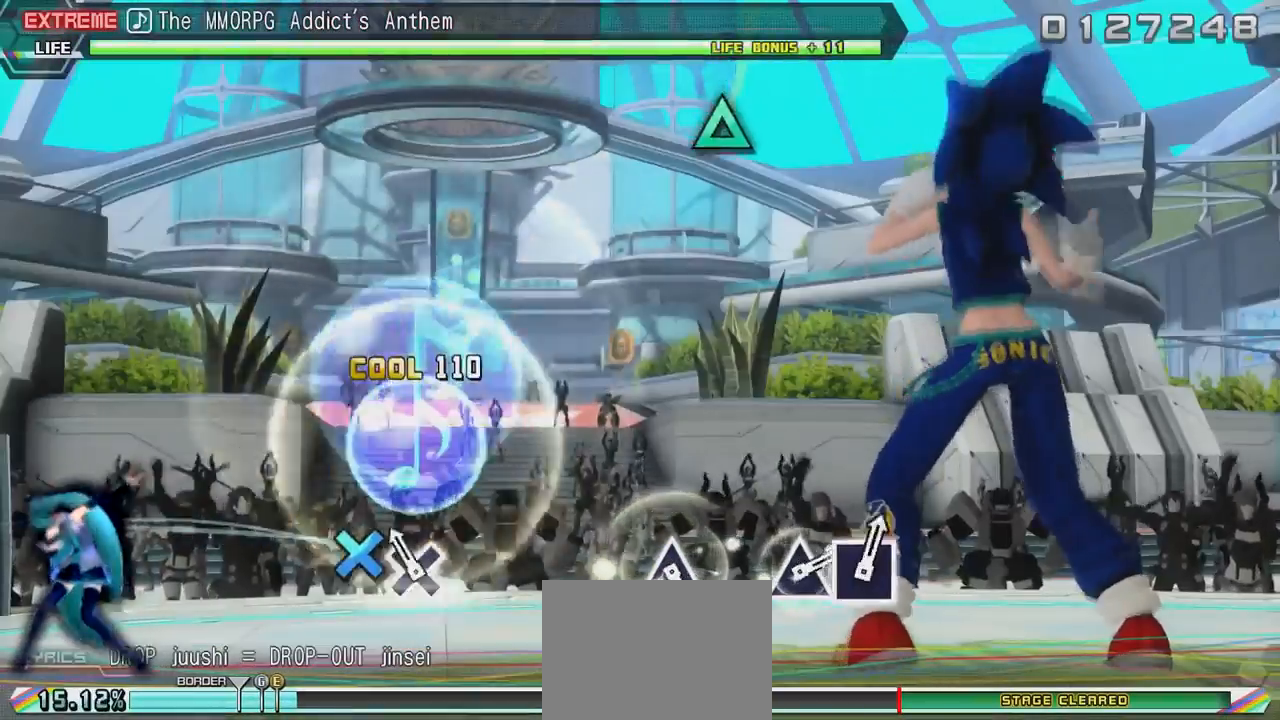
{"buttons": [], "left_stick": "center", "right_stick": "center", "events": [[217, "B", "down"], [334, "B", "up"]]}